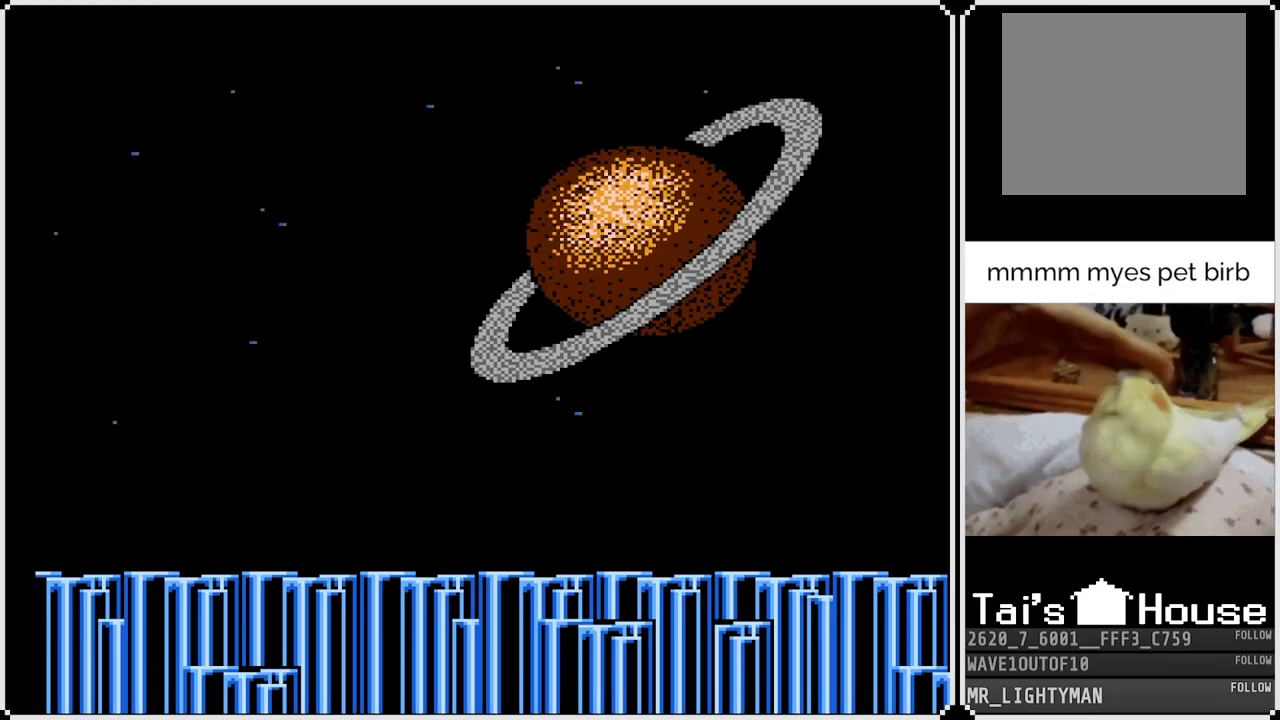
Gameplay with a controller (PlayStation layout); each line is a JSON object with the inputs held at the frame after it. "events" lists button and stick changes between this image and that frame as [ms after this image, input, new state], when the widget could be followed in between.
{"buttons": ["DPAD_DOWN", "DPAD_RIGHT"], "left_stick": "center", "right_stick": "center", "events": [[100, "SQUARE", "down"], [167, "CROSS", "down"], [183, "DPAD_RIGHT", "down"], [267, "SQUARE", "up"], [317, "CROSS", "up"], [400, "DPAD_DOWN", "down"]]}
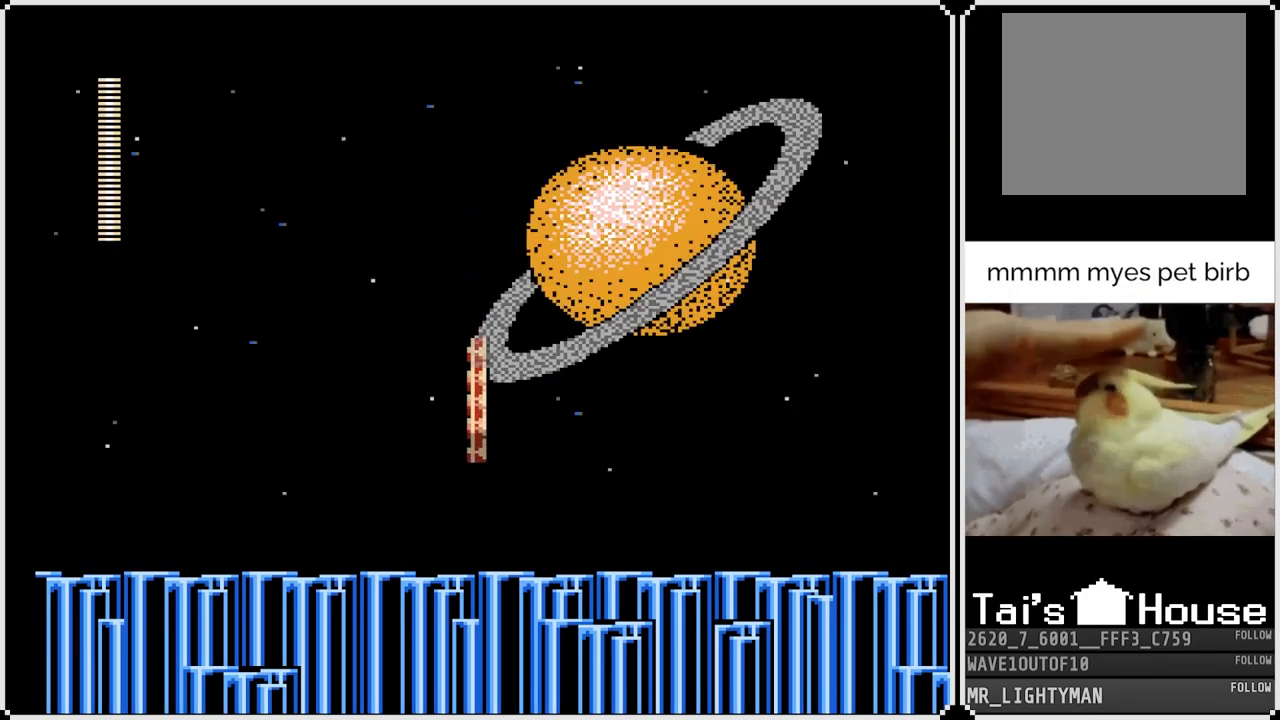
{"buttons": ["DPAD_DOWN", "DPAD_RIGHT"], "left_stick": "center", "right_stick": "center", "events": [[250, "CROSS", "down"], [450, "CROSS", "up"]]}
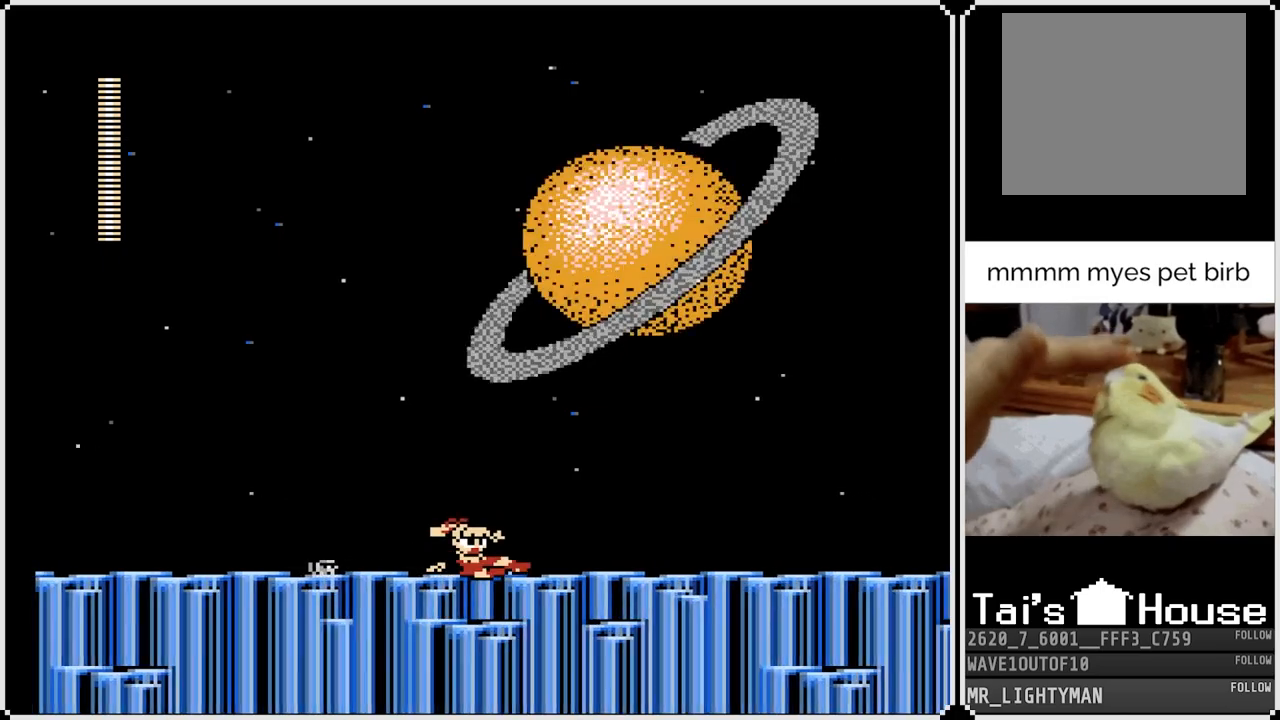
{"buttons": ["DPAD_DOWN", "DPAD_RIGHT"], "left_stick": "center", "right_stick": "center", "events": [[150, "CROSS", "down"], [433, "CROSS", "up"]]}
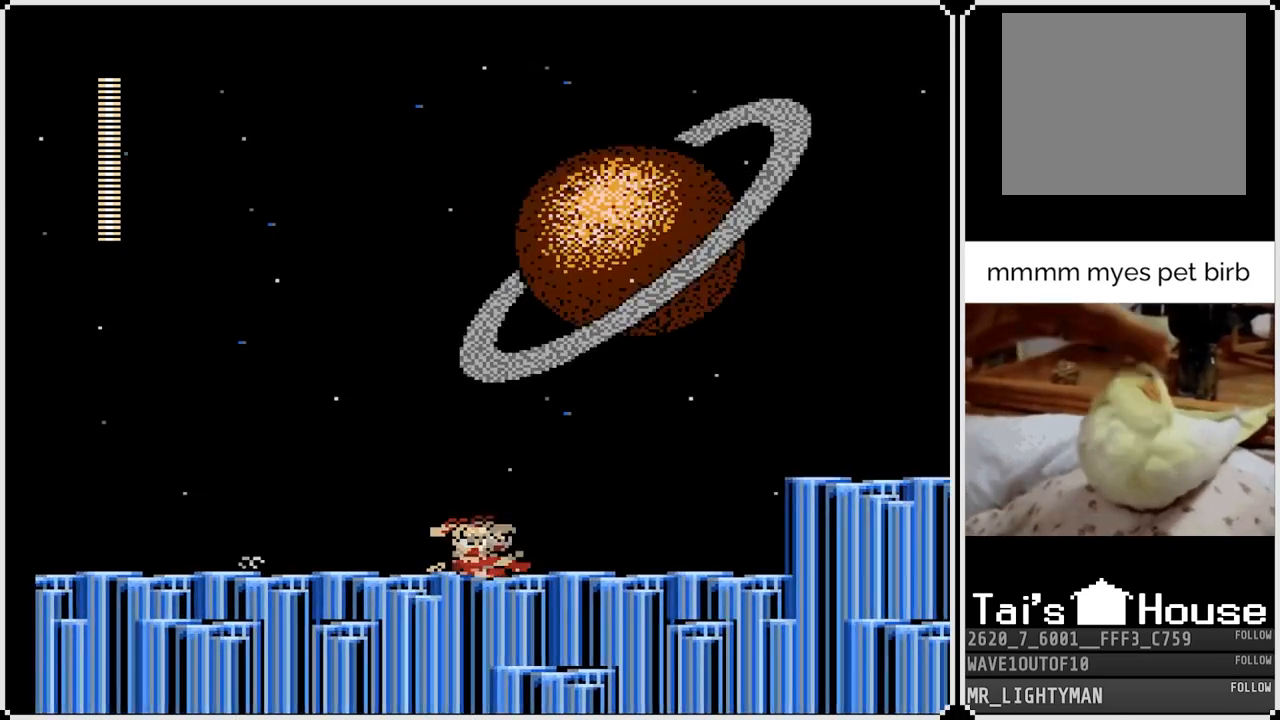
{"buttons": ["CROSS", "DPAD_RIGHT"], "left_stick": "center", "right_stick": "center", "events": [[83, "CROSS", "down"], [333, "CROSS", "up"], [350, "DPAD_DOWN", "up"], [483, "CROSS", "down"]]}
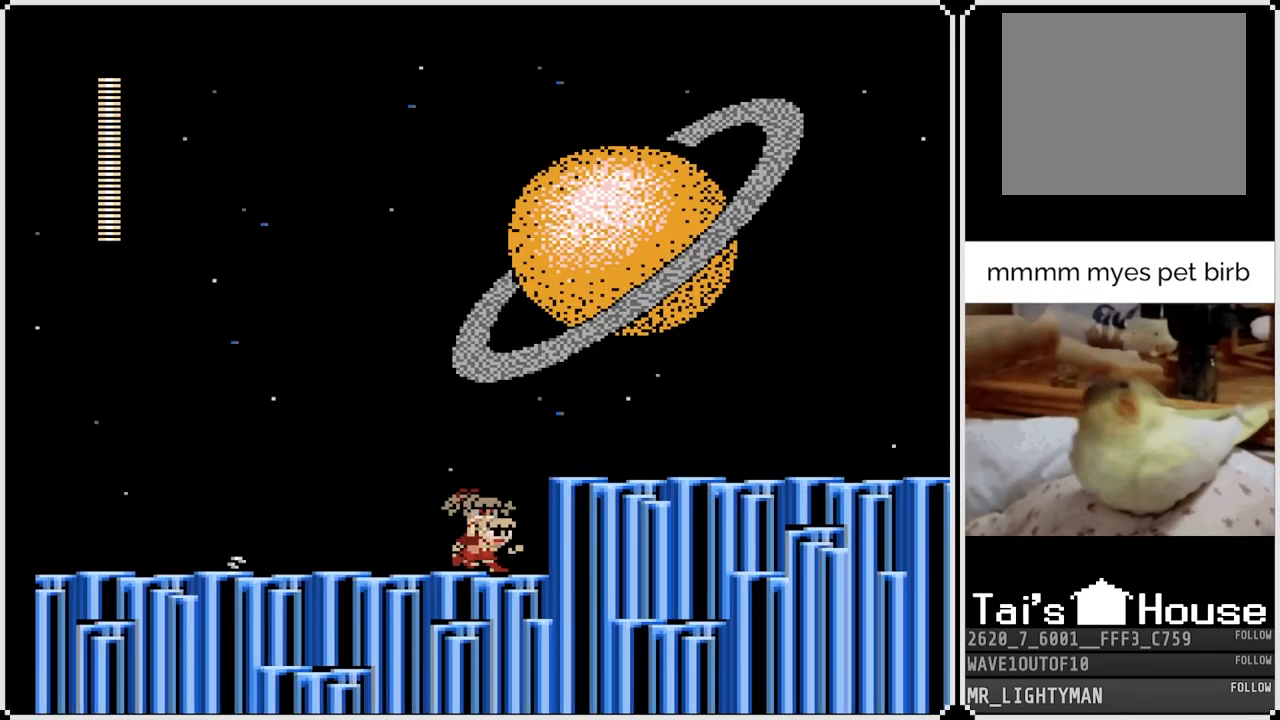
{"buttons": ["CROSS", "DPAD_DOWN", "DPAD_RIGHT"], "left_stick": "center", "right_stick": "center", "events": [[217, "CROSS", "up"], [300, "DPAD_DOWN", "down"], [450, "CROSS", "down"]]}
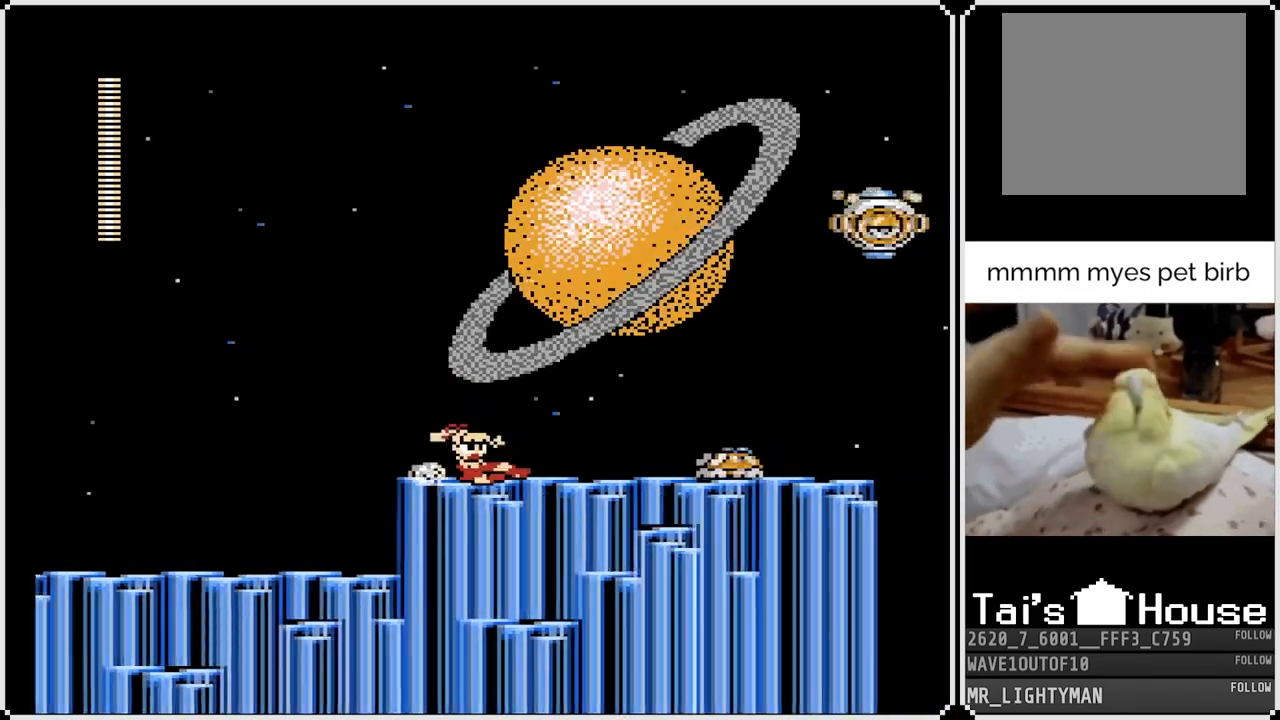
{"buttons": ["DPAD_DOWN", "DPAD_RIGHT"], "left_stick": "center", "right_stick": "center", "events": [[183, "CROSS", "up"], [317, "CROSS", "down"], [500, "CROSS", "up"]]}
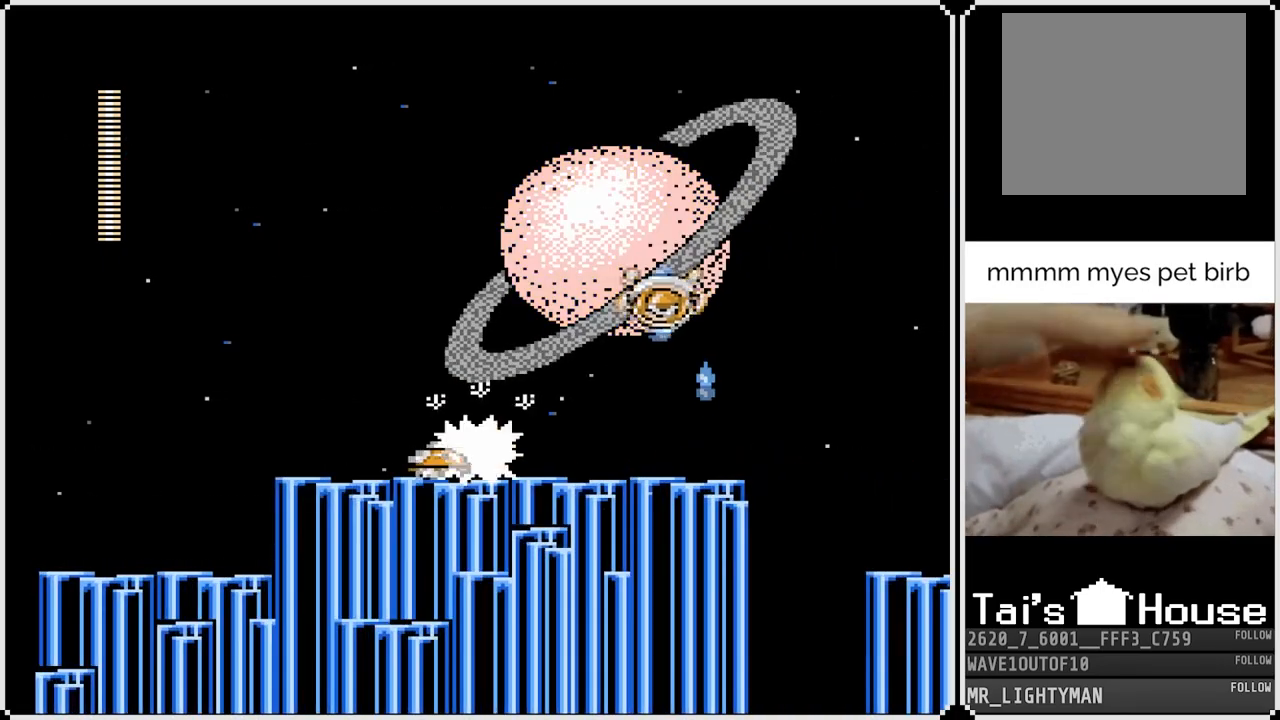
{"buttons": ["CROSS", "DPAD_DOWN", "DPAD_RIGHT"], "left_stick": "center", "right_stick": "center", "events": [[100, "CROSS", "down"], [350, "CROSS", "up"], [417, "CROSS", "down"]]}
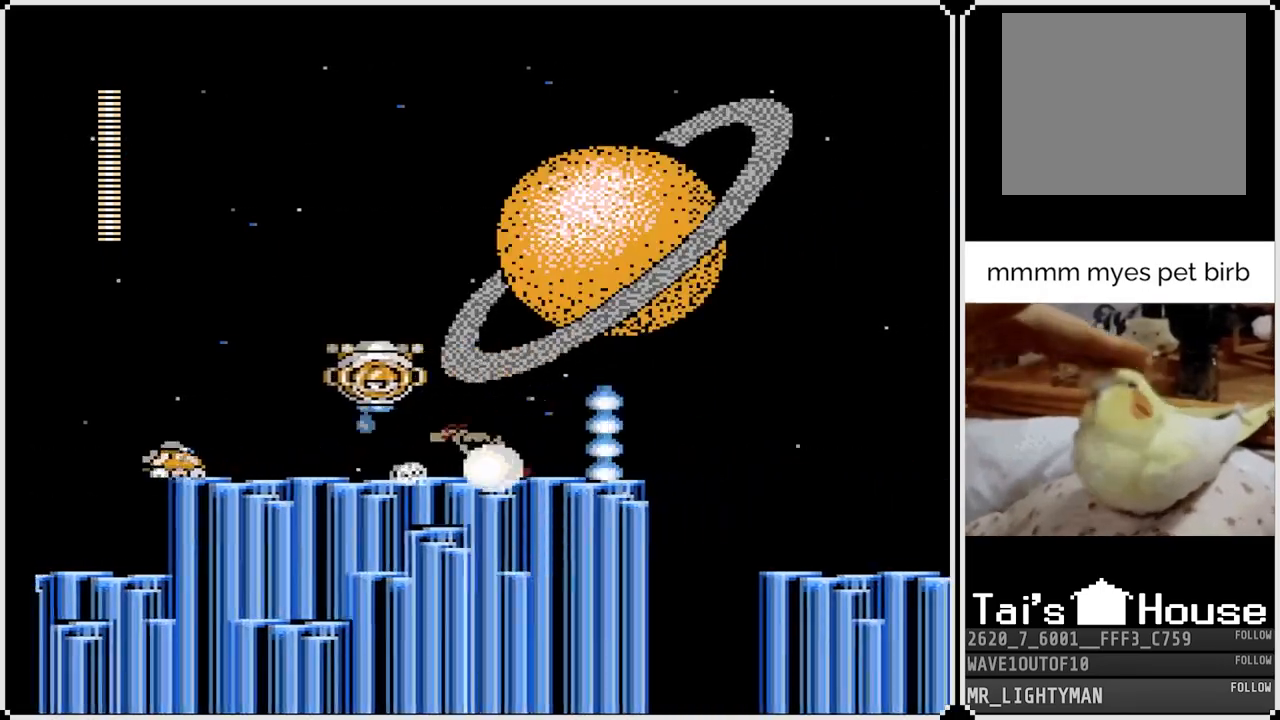
{"buttons": [], "left_stick": "center", "right_stick": "center", "events": [[250, "CROSS", "up"], [483, "DPAD_DOWN", "up"], [500, "DPAD_RIGHT", "up"]]}